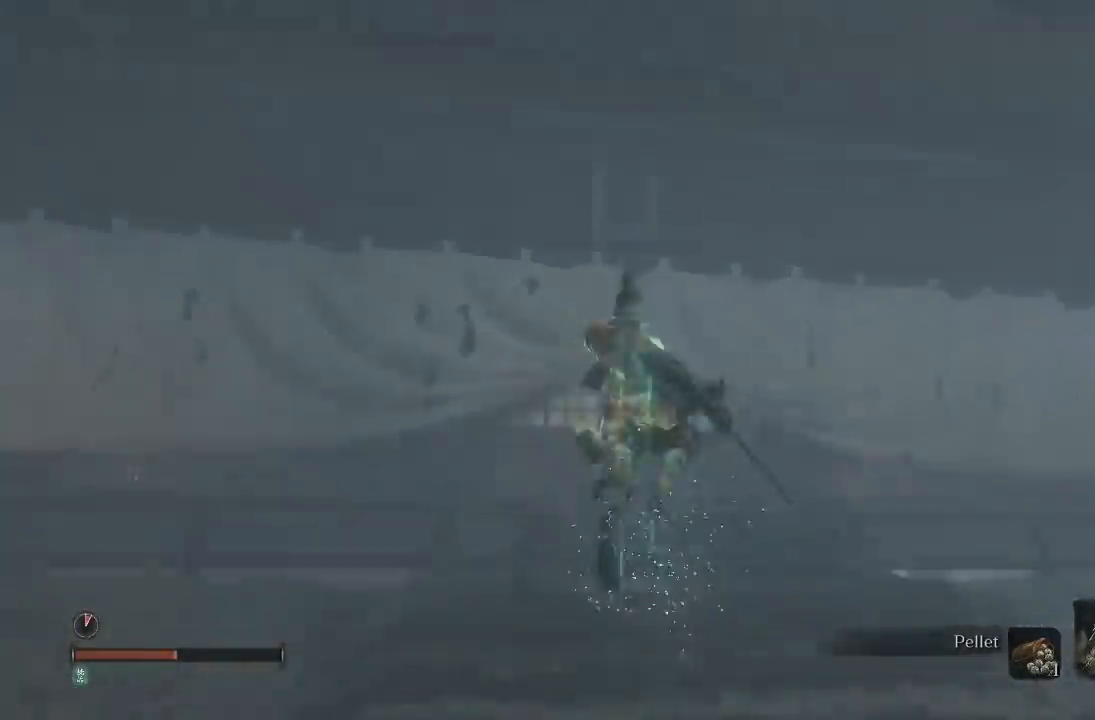
Gameplay with a controller (Xbox layout); each line is a JSON object with the inputs held at the frame after it. "button_events" lists button changes between this image and that frame as [ms after this image, input, new state], when the widget could be followed in between (sticks are given only as held states). Not read: left_stick.
{"buttons": [], "right_stick": "down-left", "button_events": [[133, "A", "up"]]}
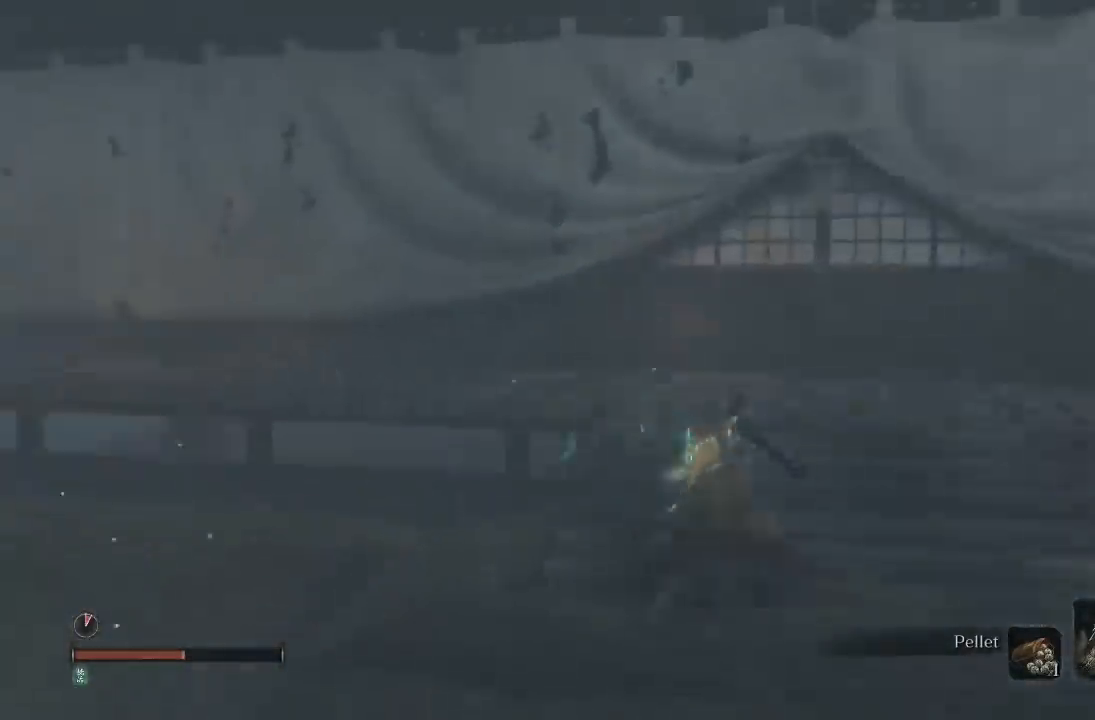
{"buttons": ["B"], "right_stick": "center", "button_events": [[217, "B", "down"]]}
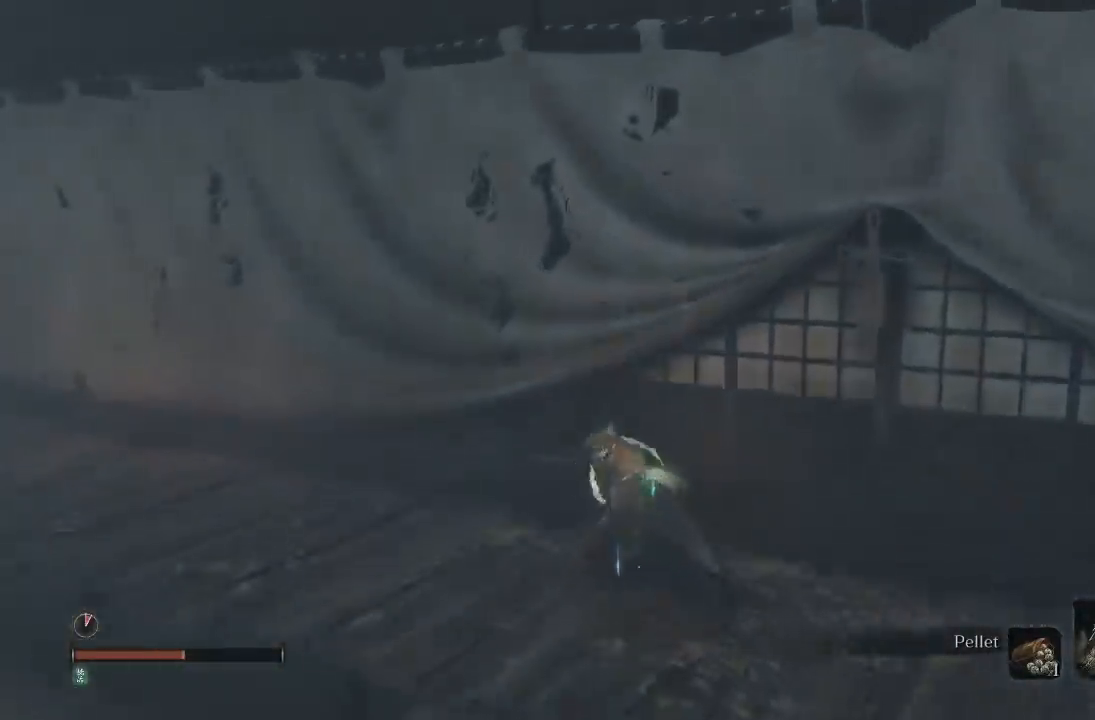
{"buttons": ["B"], "right_stick": "down-right", "button_events": []}
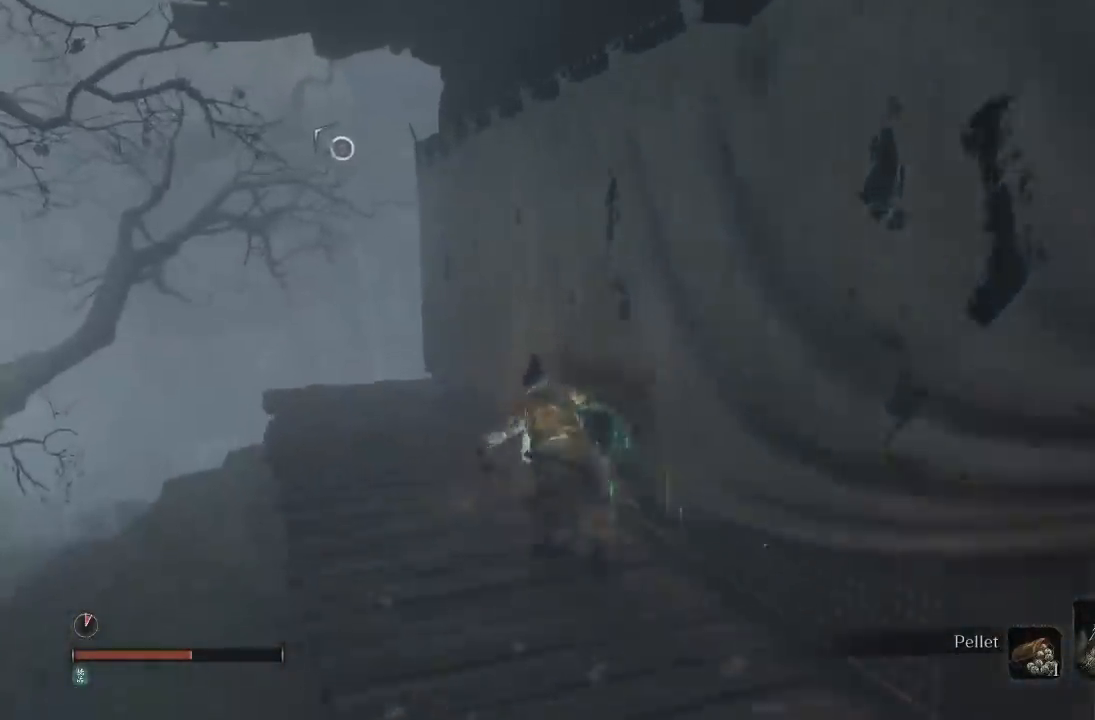
{"buttons": [], "right_stick": "center", "button_events": [[283, "B", "up"]]}
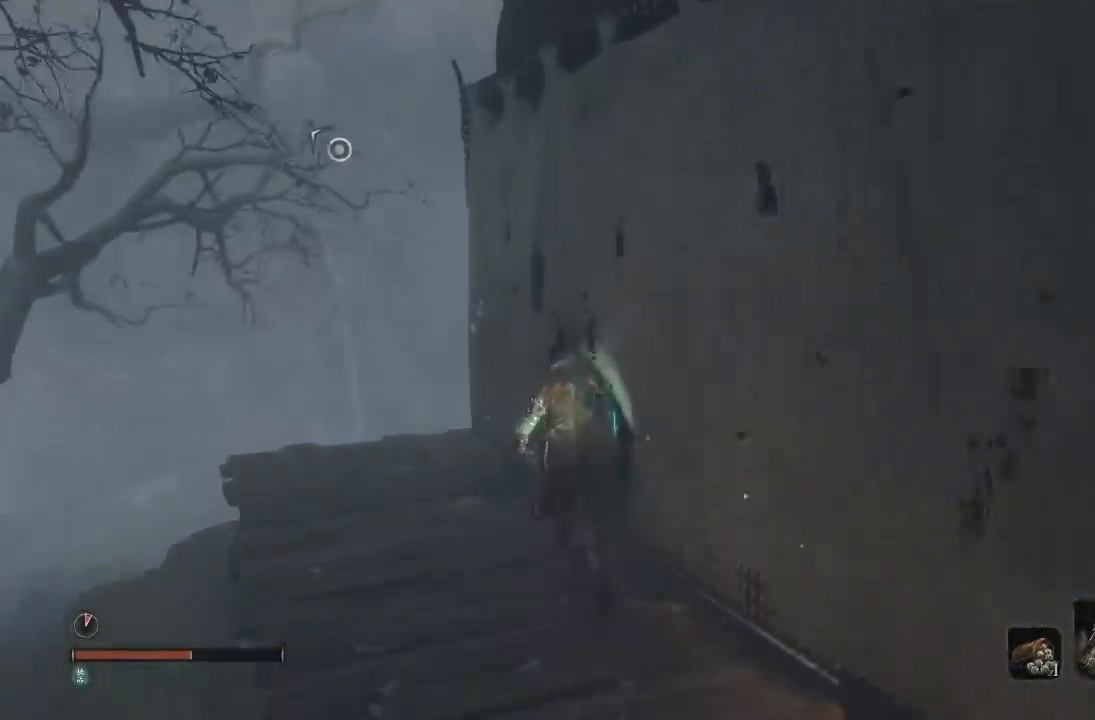
{"buttons": [], "right_stick": "right", "button_events": []}
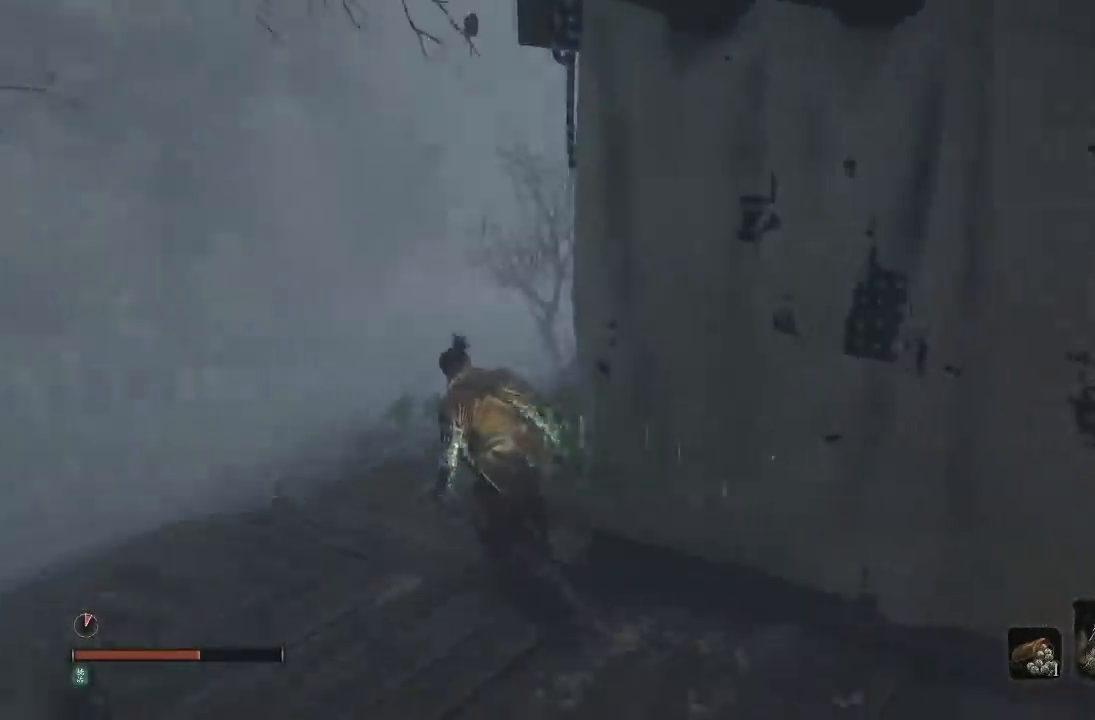
{"buttons": [], "right_stick": "right", "button_events": []}
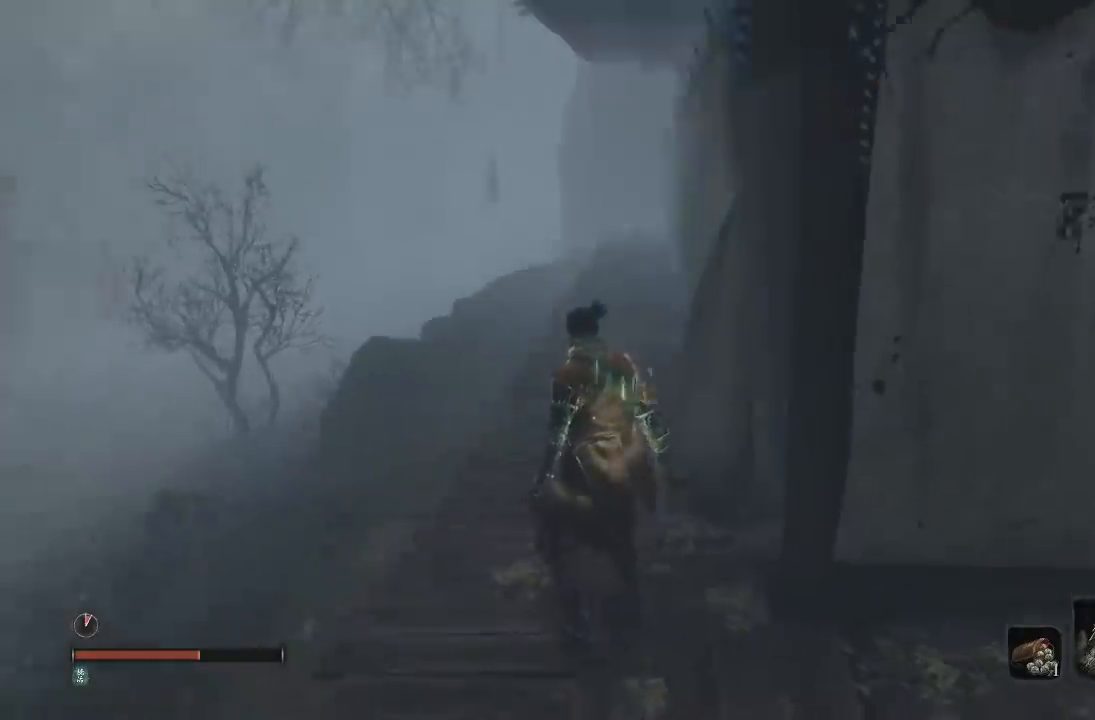
{"buttons": [], "right_stick": "right", "button_events": []}
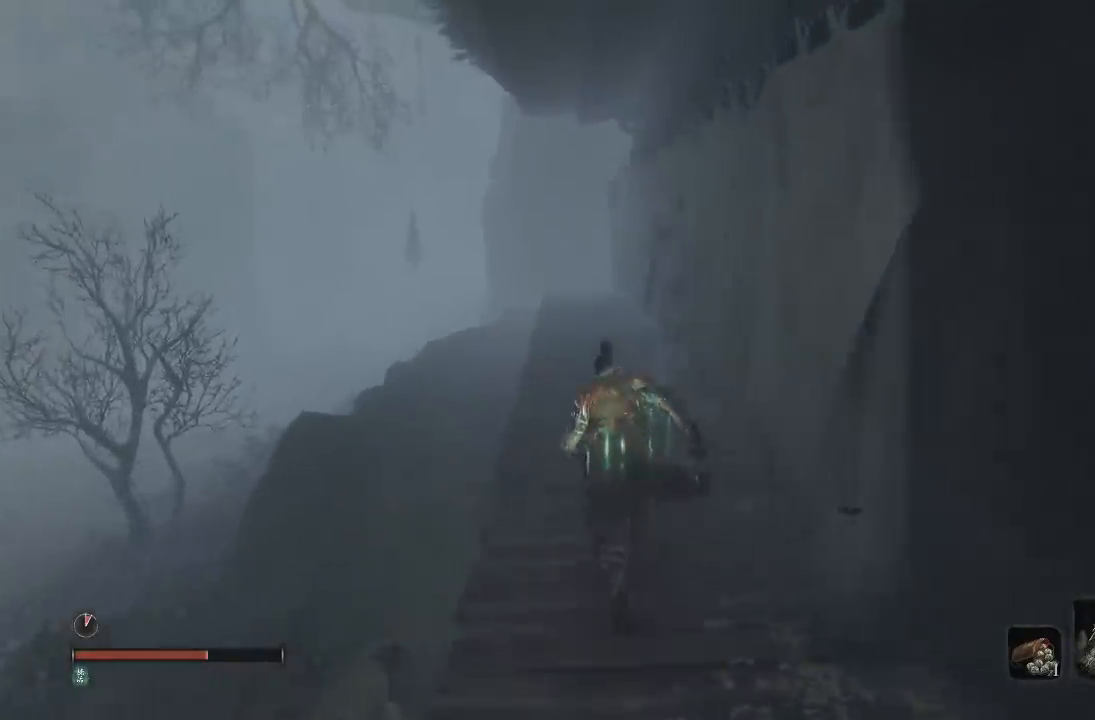
{"buttons": [], "right_stick": "center", "button_events": []}
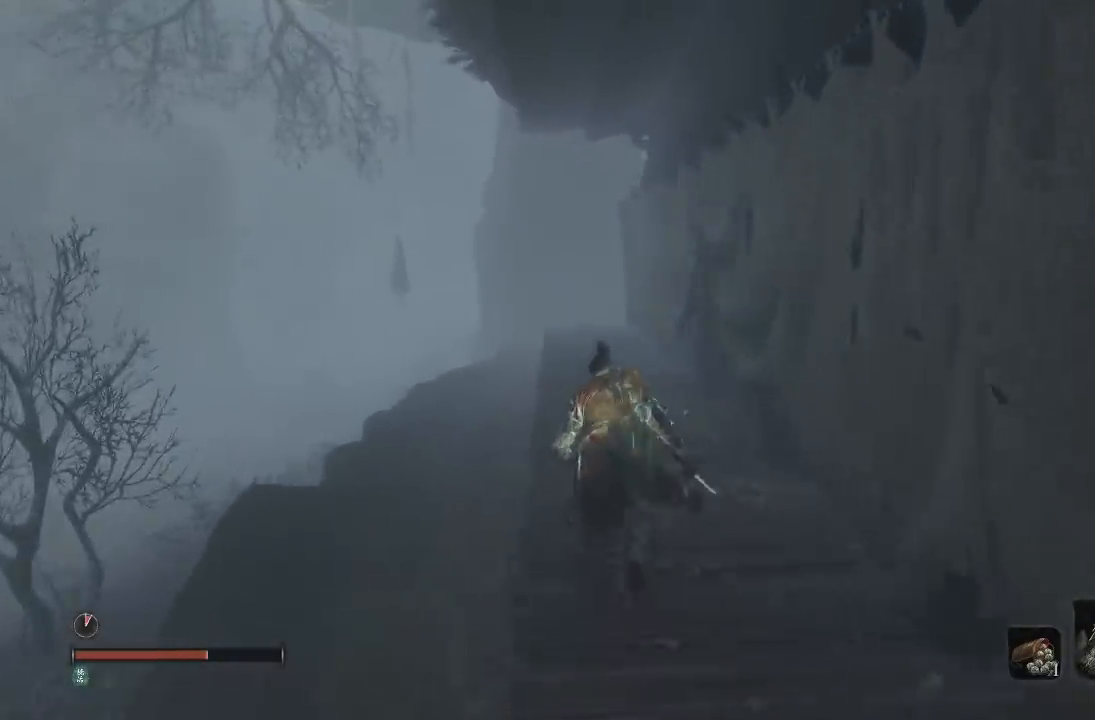
{"buttons": [], "right_stick": "center", "button_events": []}
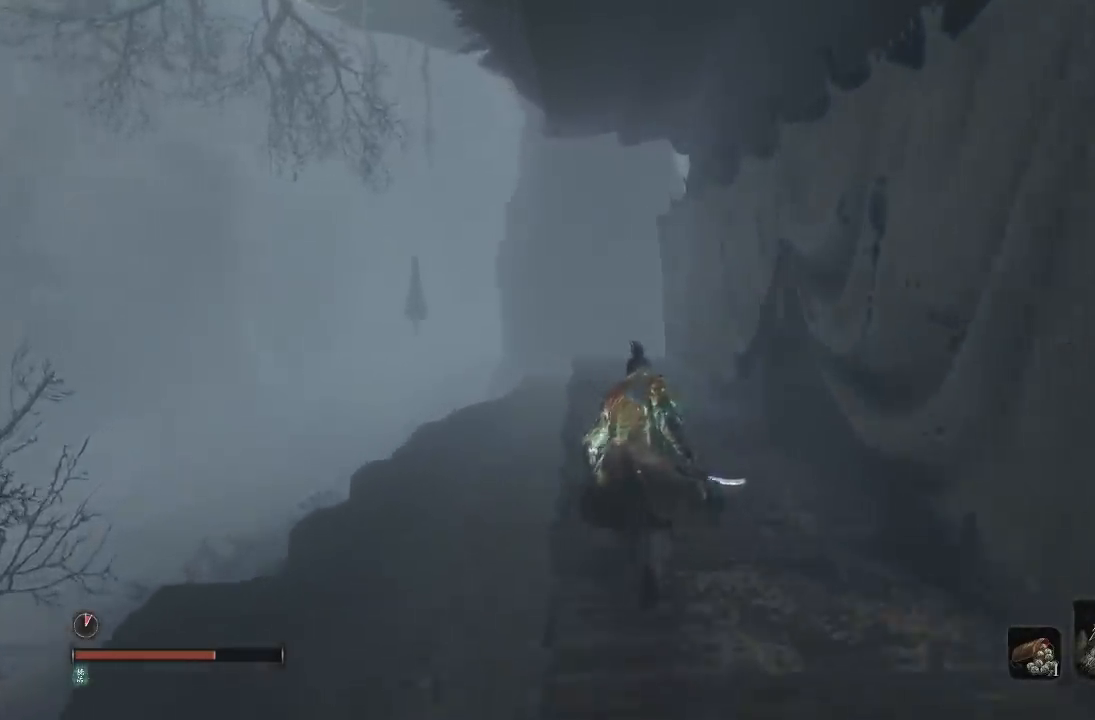
{"buttons": [], "right_stick": "center", "button_events": []}
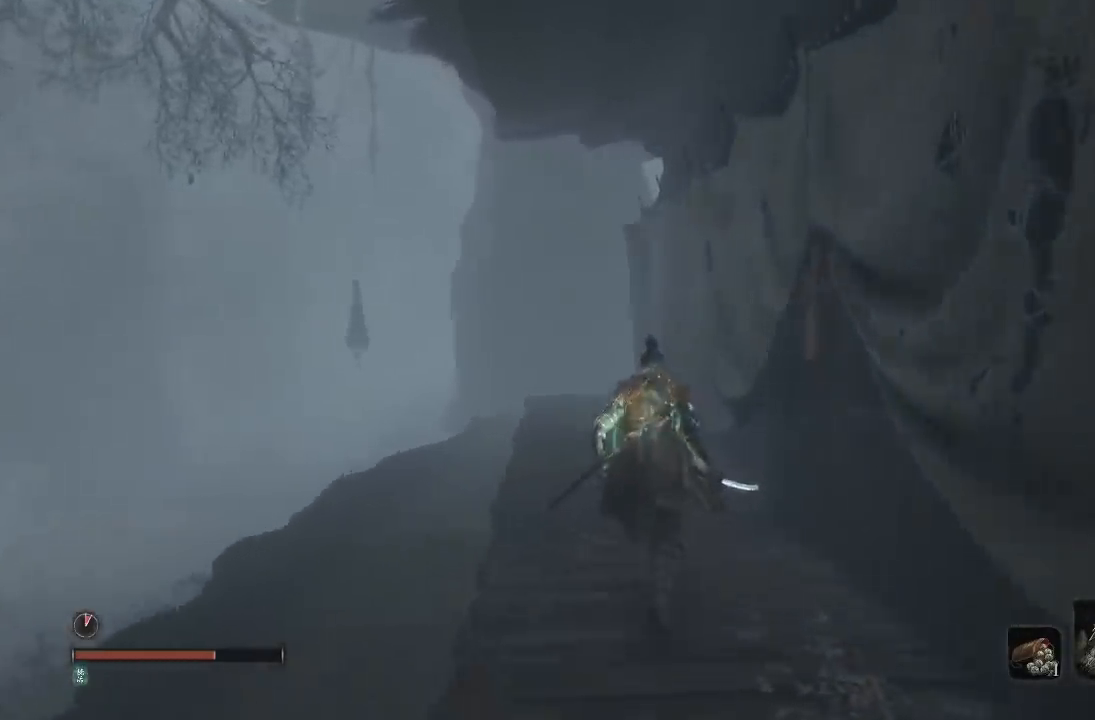
{"buttons": [], "right_stick": "center", "button_events": []}
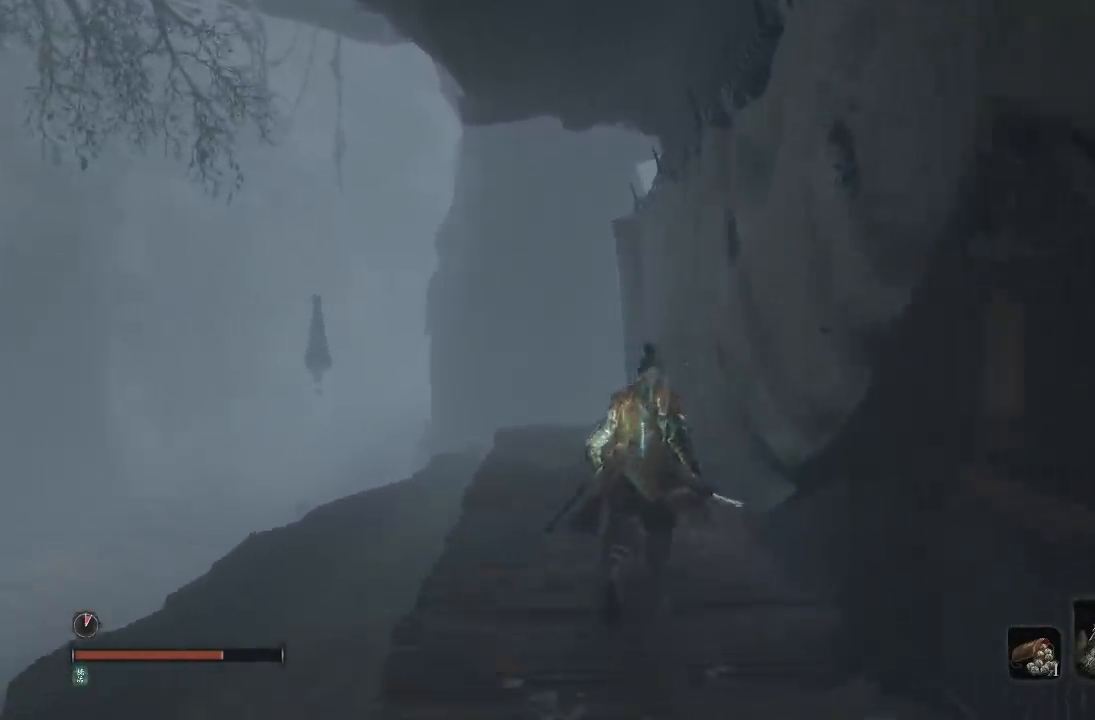
{"buttons": [], "right_stick": "center", "button_events": []}
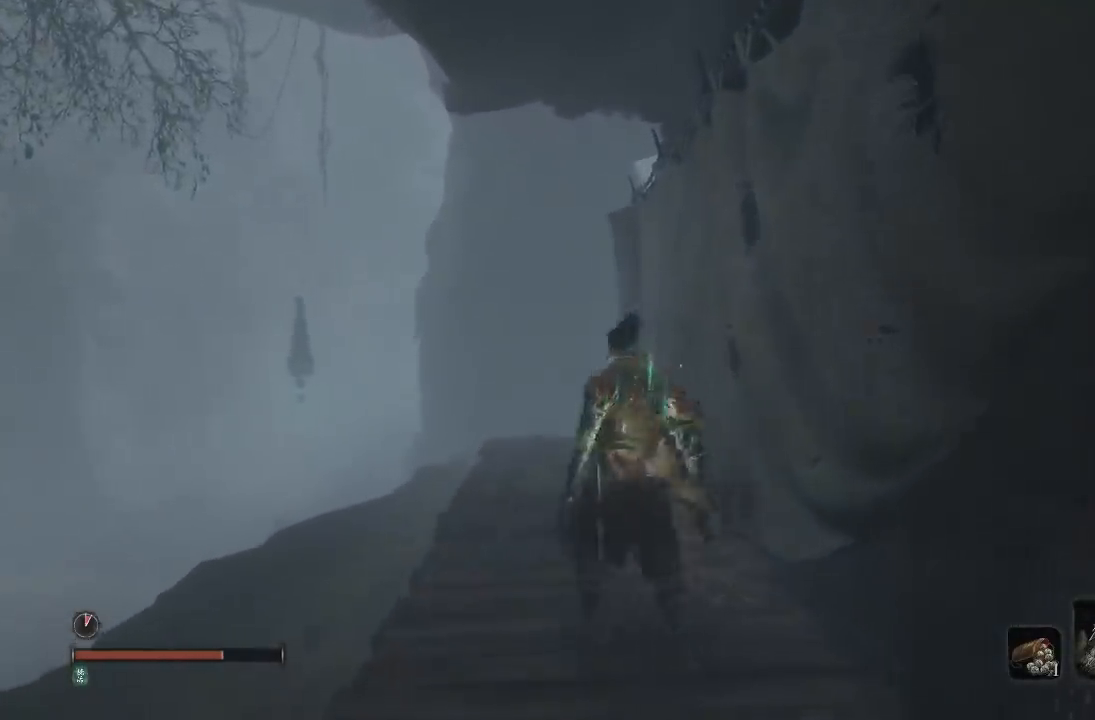
{"buttons": [], "right_stick": "center", "button_events": []}
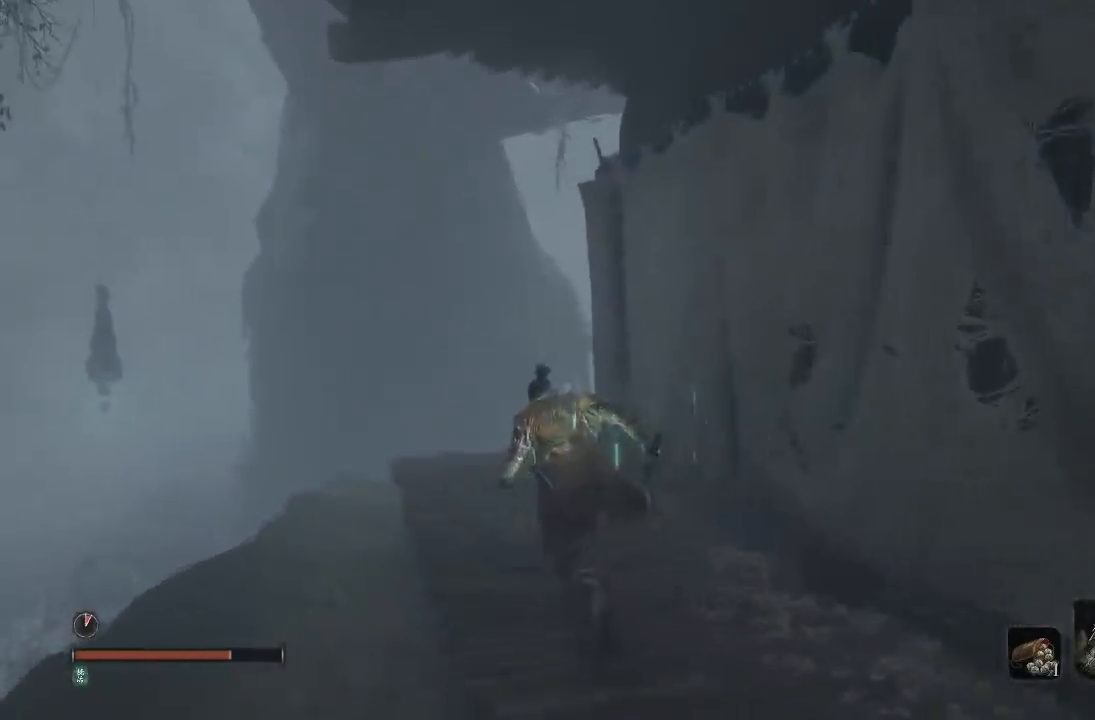
{"buttons": [], "right_stick": "center", "button_events": []}
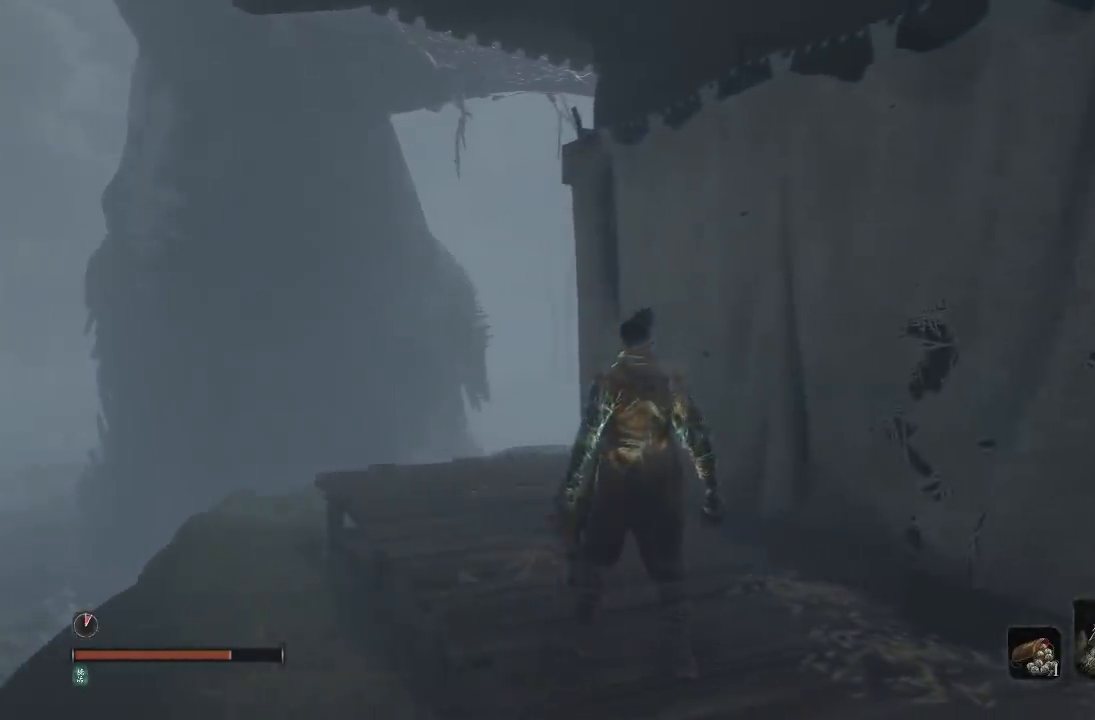
{"buttons": [], "right_stick": "right", "button_events": []}
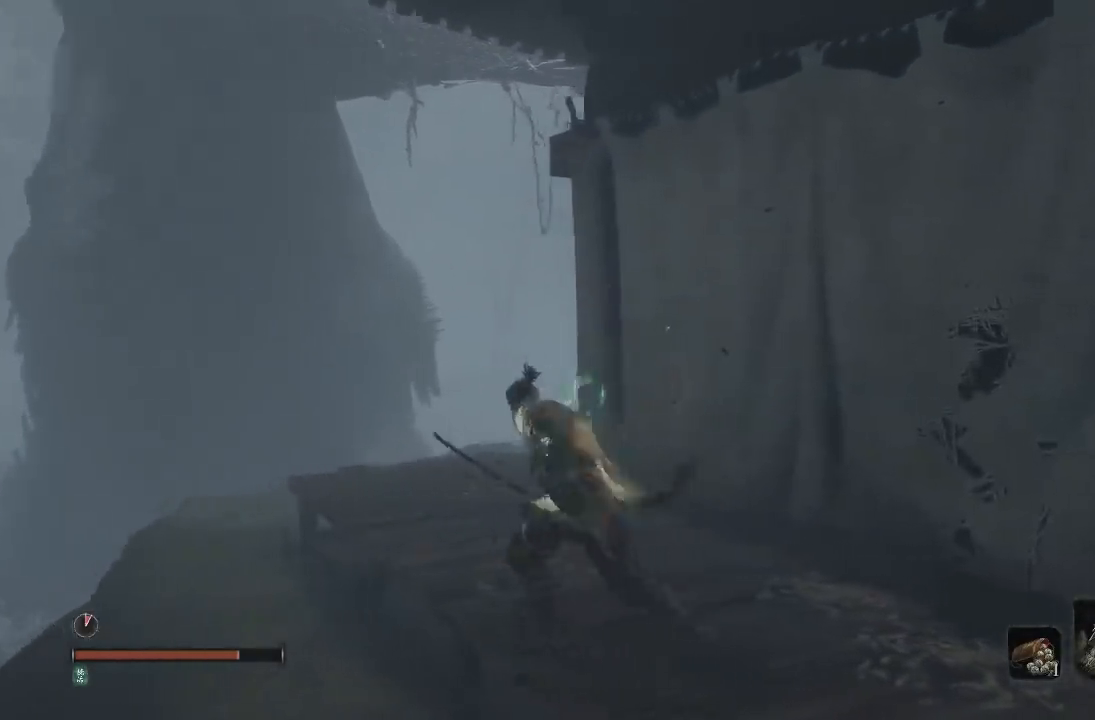
{"buttons": [], "right_stick": "right", "button_events": []}
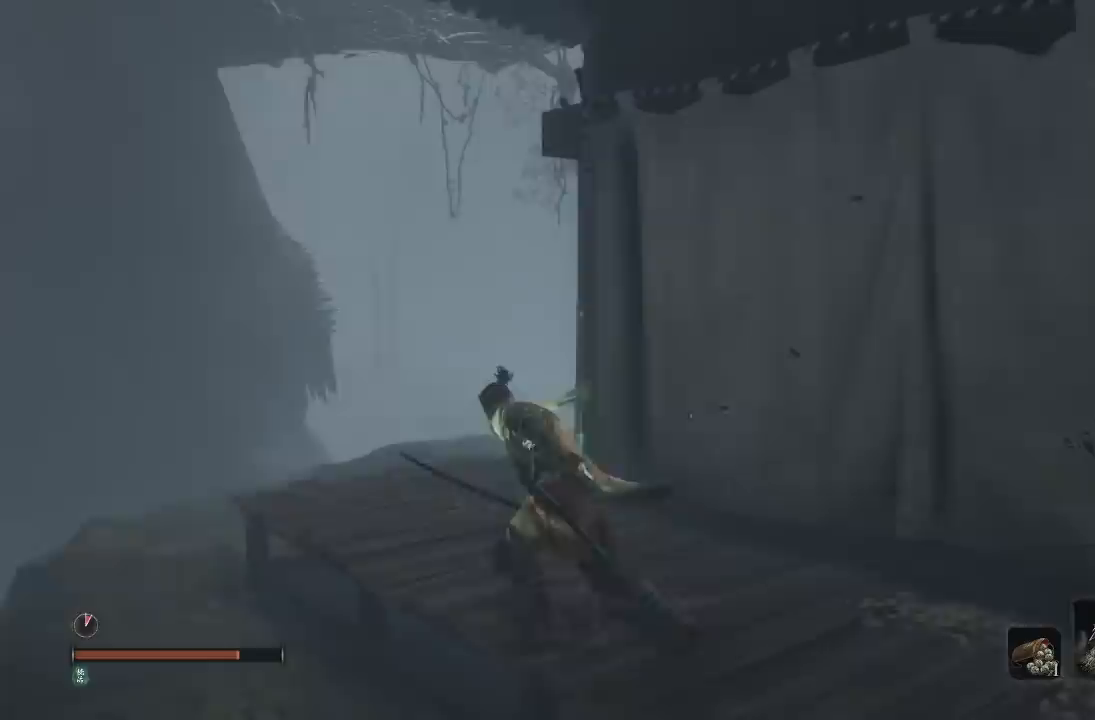
{"buttons": [], "right_stick": "right", "button_events": []}
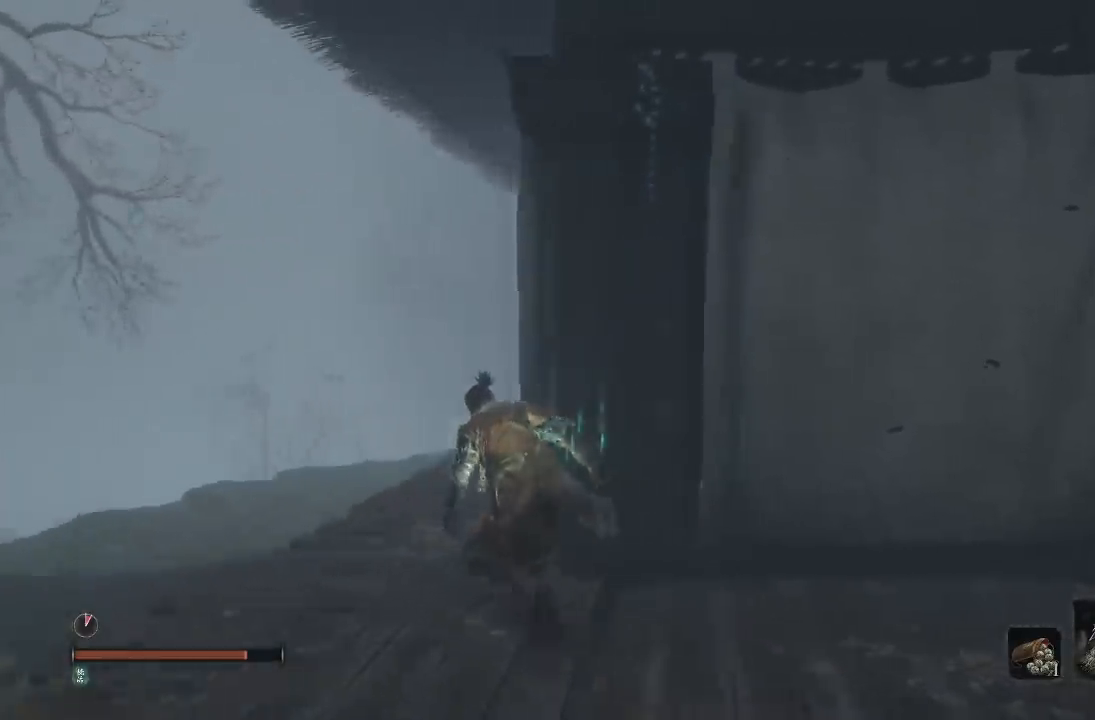
{"buttons": [], "right_stick": "center", "button_events": []}
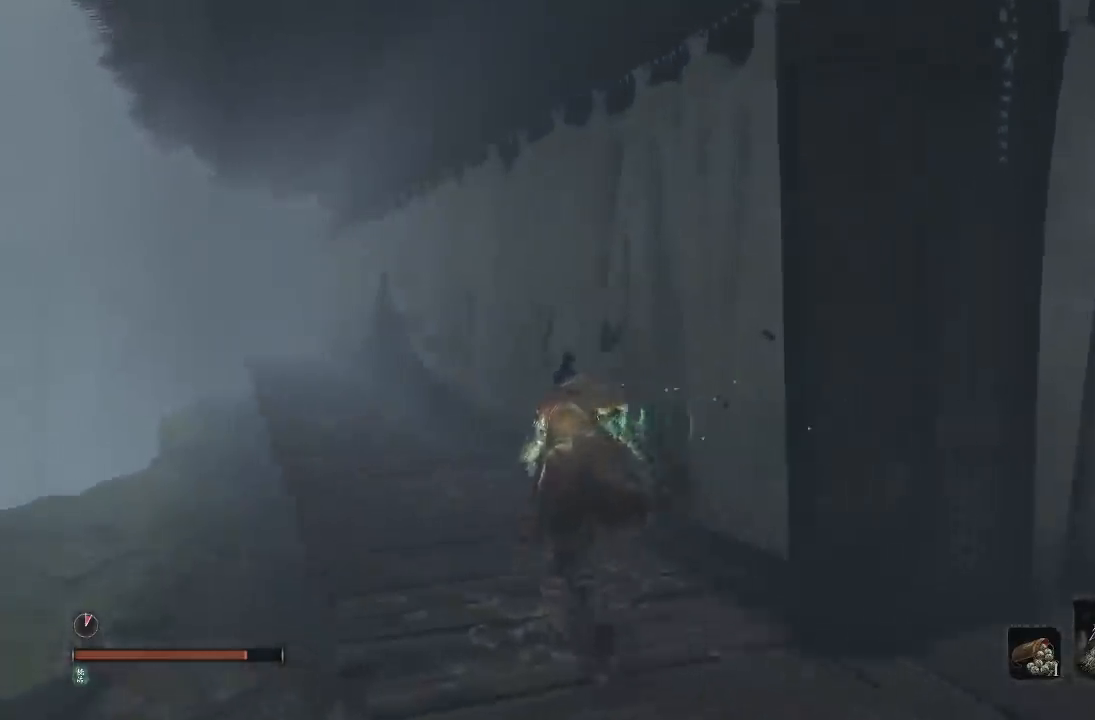
{"buttons": [], "right_stick": "down-left", "button_events": []}
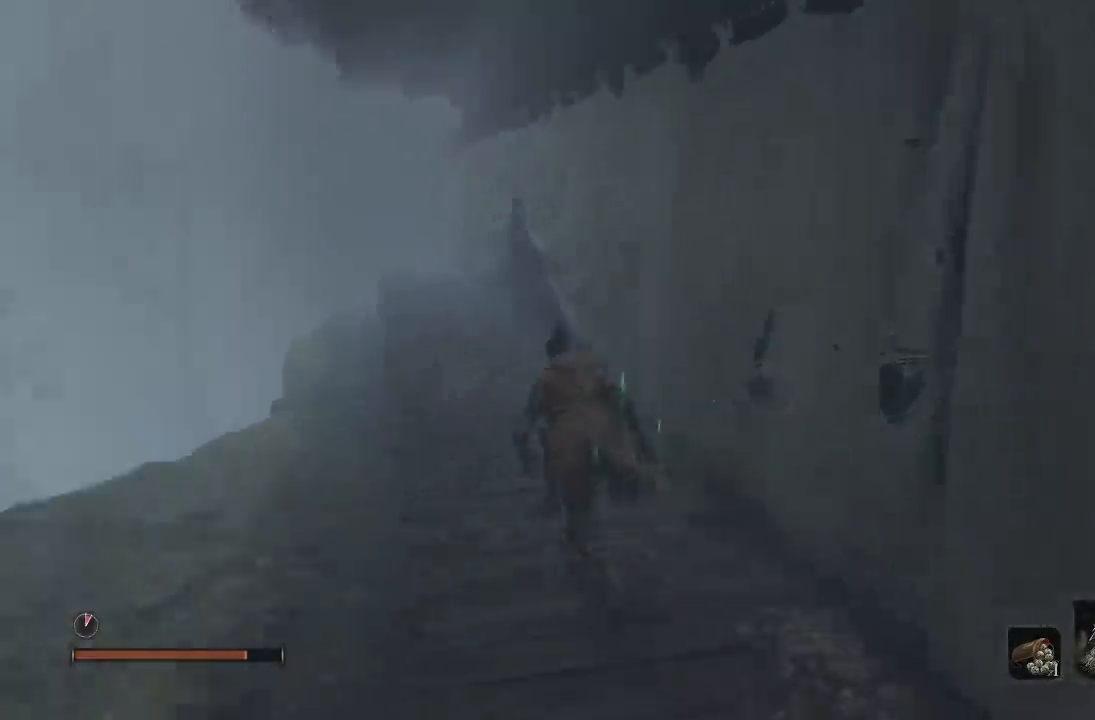
{"buttons": [], "right_stick": "right", "button_events": []}
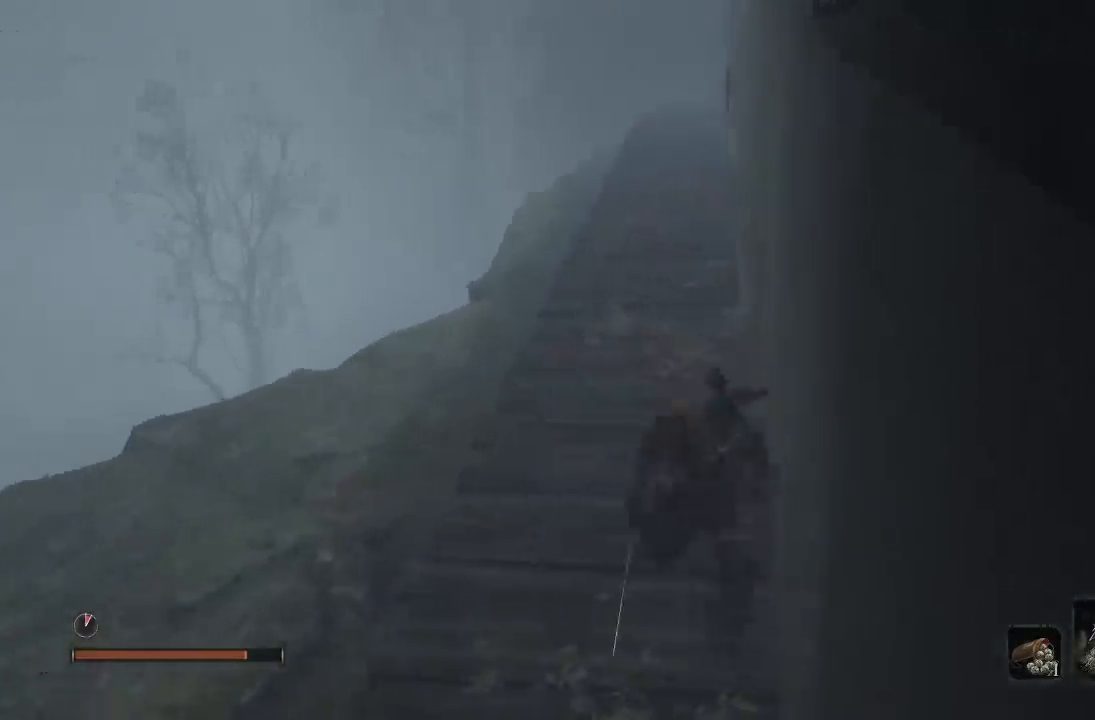
{"buttons": [], "right_stick": "up-right", "button_events": []}
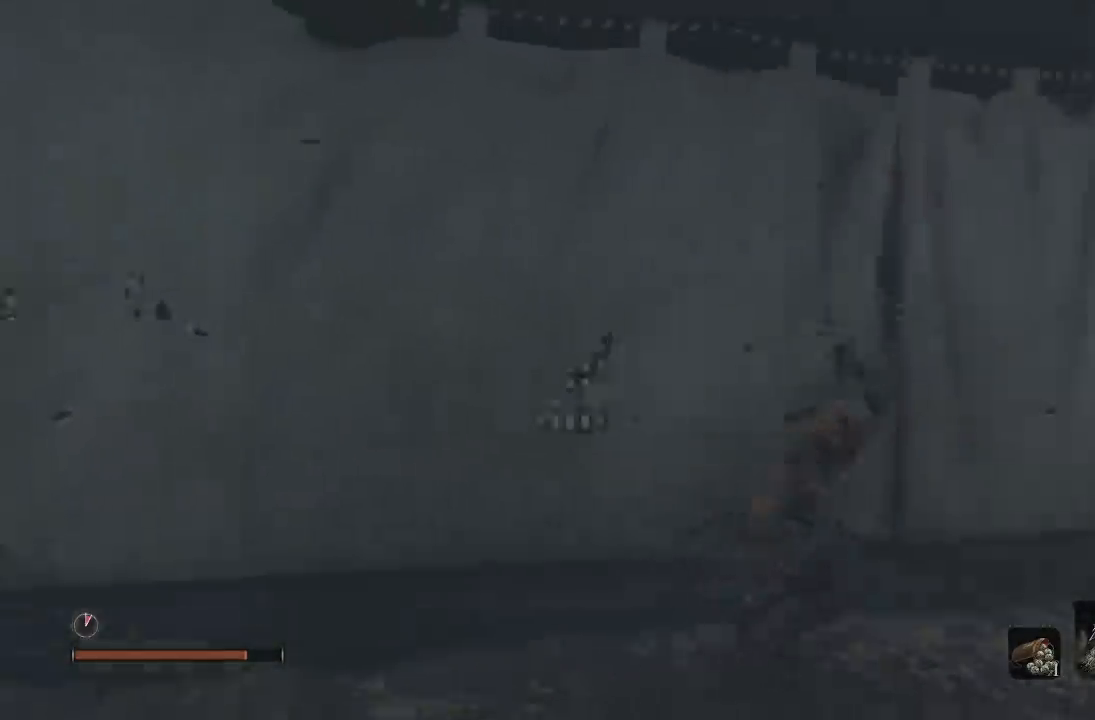
{"buttons": ["B"], "right_stick": "center", "button_events": [[267, "B", "down"]]}
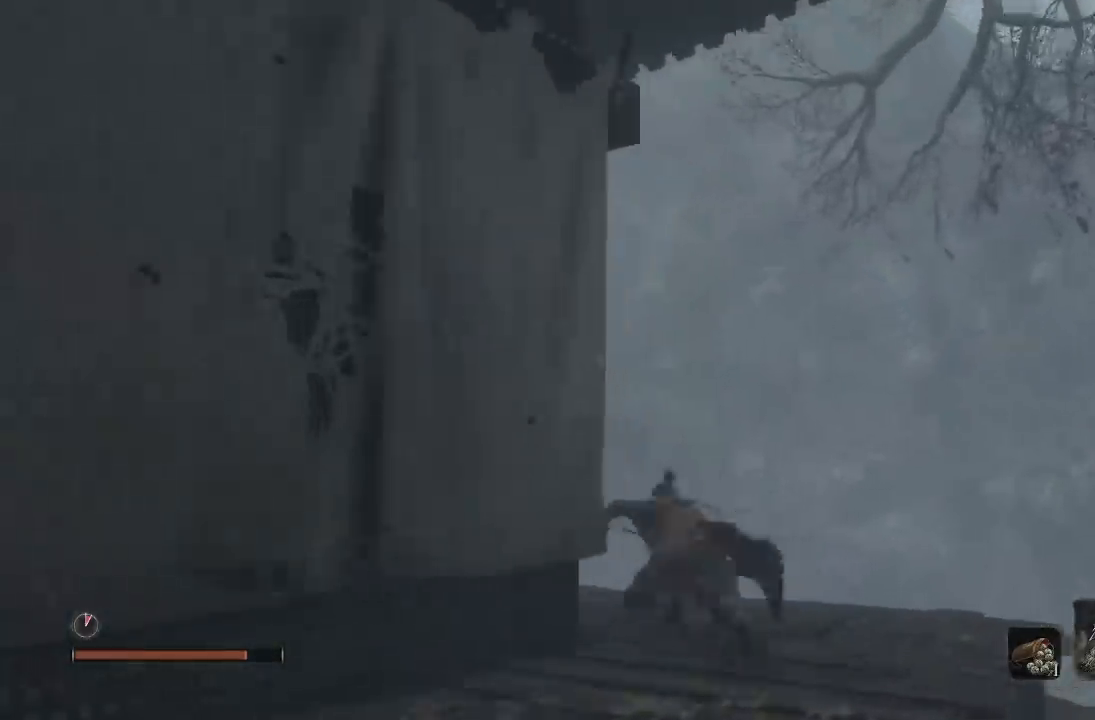
{"buttons": ["B"], "right_stick": "center", "button_events": []}
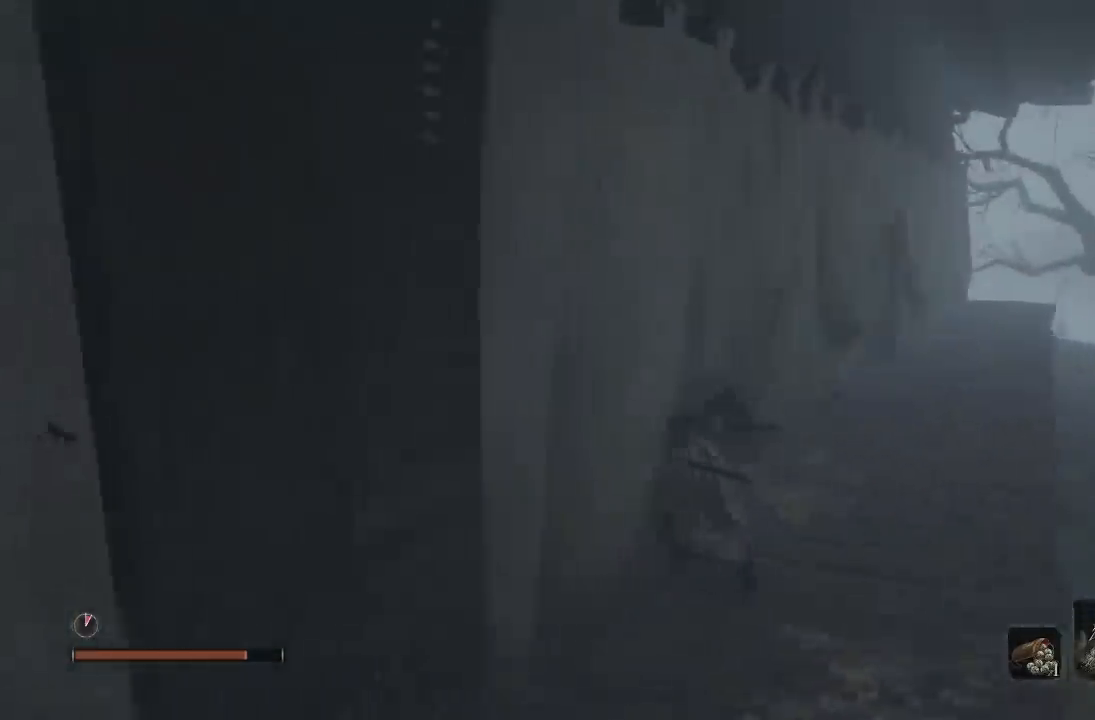
{"buttons": ["B"], "right_stick": "center", "button_events": []}
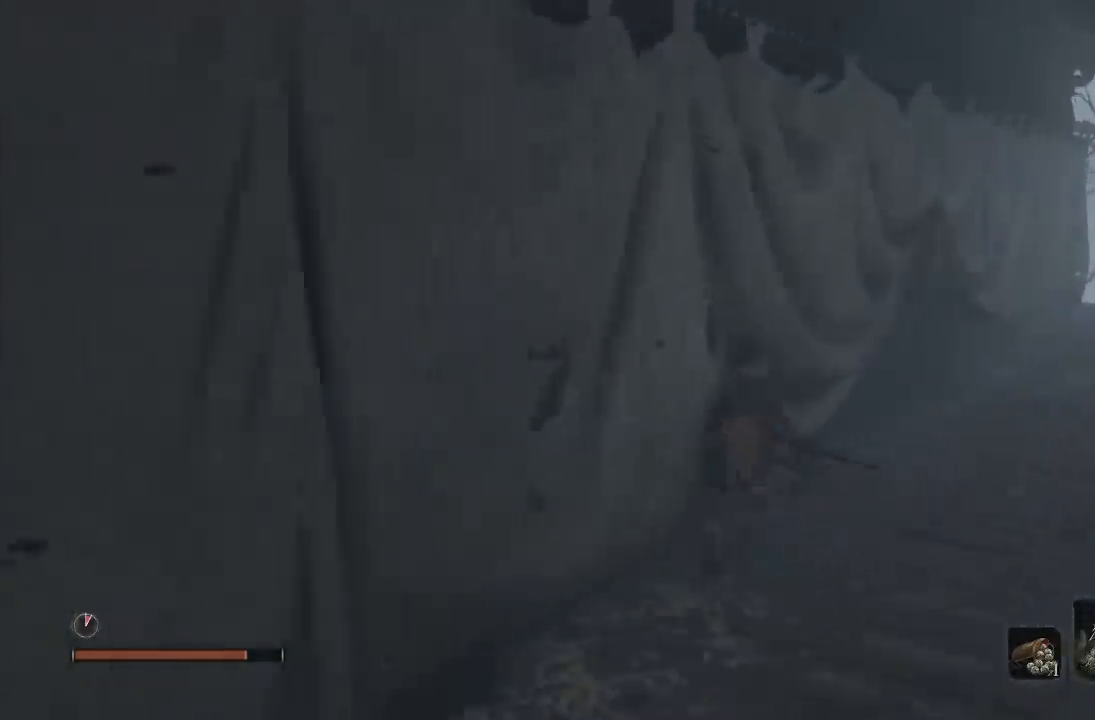
{"buttons": ["B"], "right_stick": "left", "button_events": []}
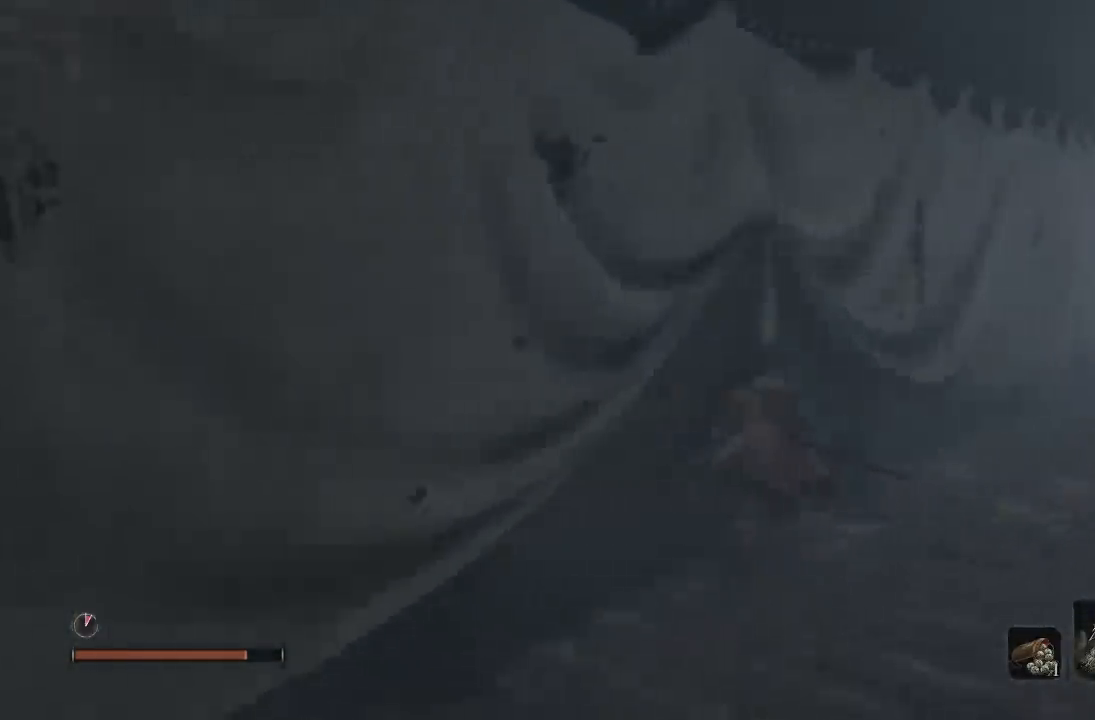
{"buttons": ["B"], "right_stick": "left", "button_events": []}
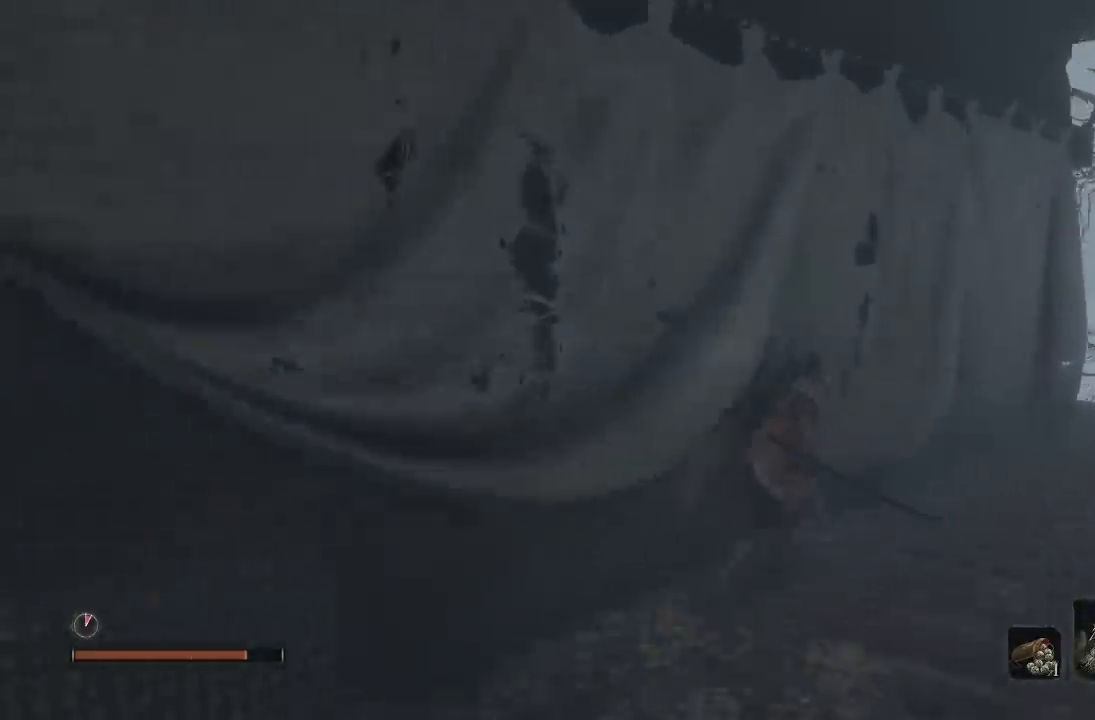
{"buttons": ["B"], "right_stick": "center", "button_events": []}
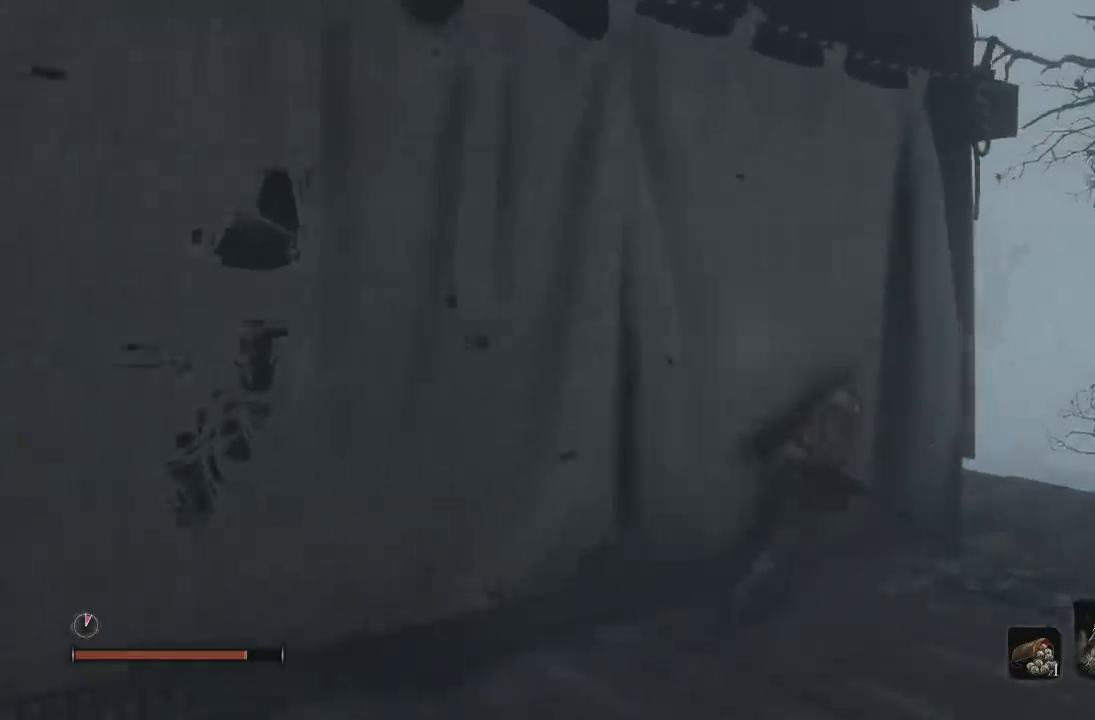
{"buttons": ["B"], "right_stick": "down-left", "button_events": []}